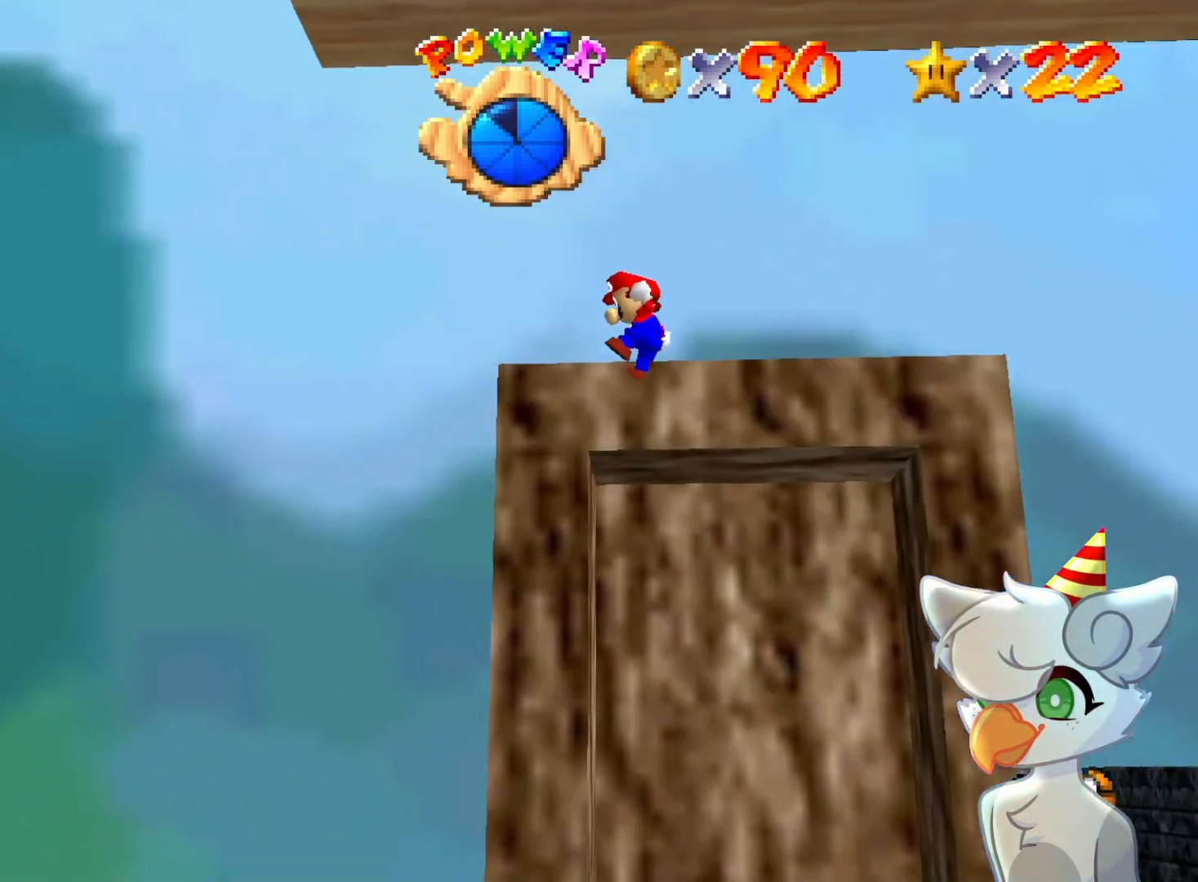
Gameplay with a controller (Nintendo layout); each line is a JSON object with the inputs held at the frame after it. "events" lists button and stick changes between this image and that frame as [ms after this image, input, new state], when the widget could be followed in between. Not read: L3 R3.
{"buttons": [], "left_stick": "center", "events": [[100, "A", "up"], [200, "A", "down"], [300, "A", "up"], [367, "A", "down"], [367, "left_stick", "up"], [467, "A", "up"], [467, "left_stick", "center"]]}
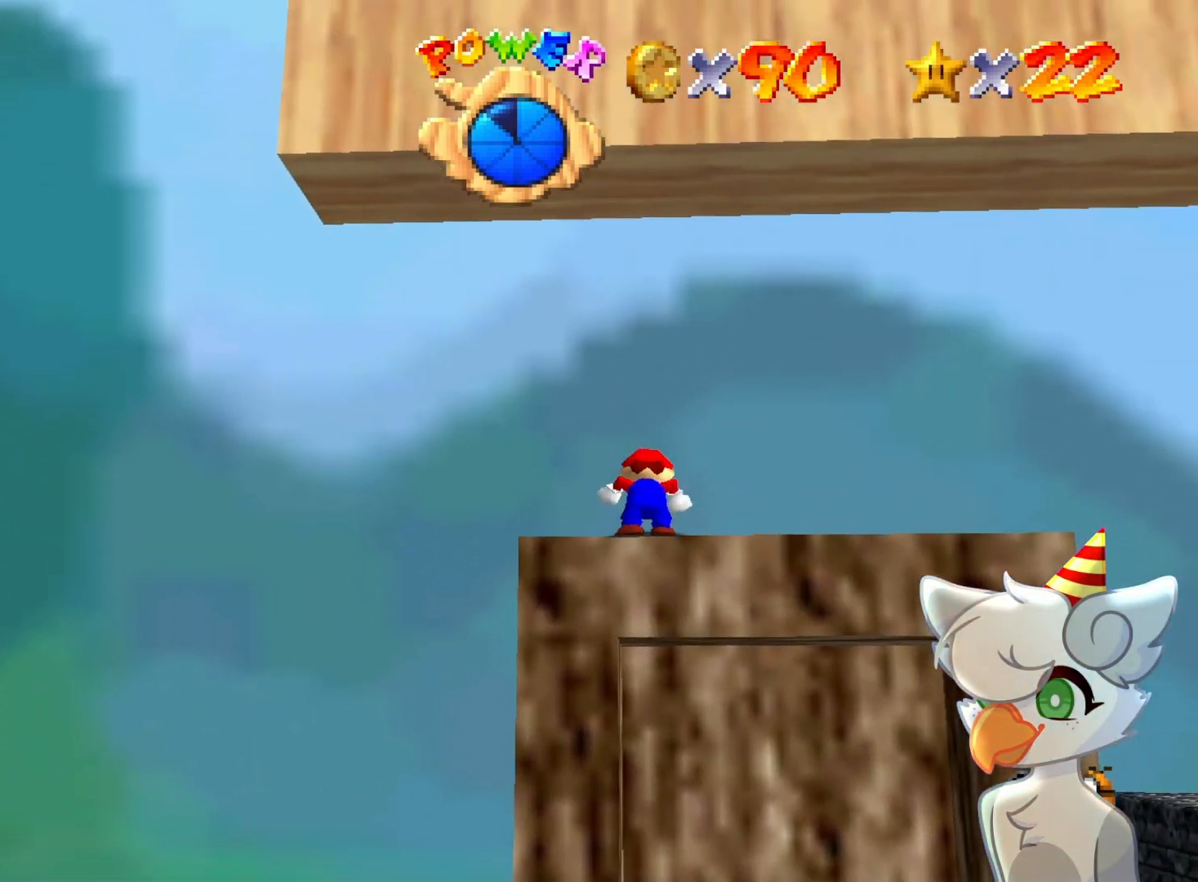
{"buttons": [], "left_stick": "center", "events": [[133, "C_DOWN", "down"], [133, "C_LEFT", "down"], [200, "C_DOWN", "up"], [233, "C_LEFT", "up"], [333, "C_LEFT", "down"], [367, "C_DOWN", "down"], [433, "C_DOWN", "up"], [433, "C_LEFT", "up"]]}
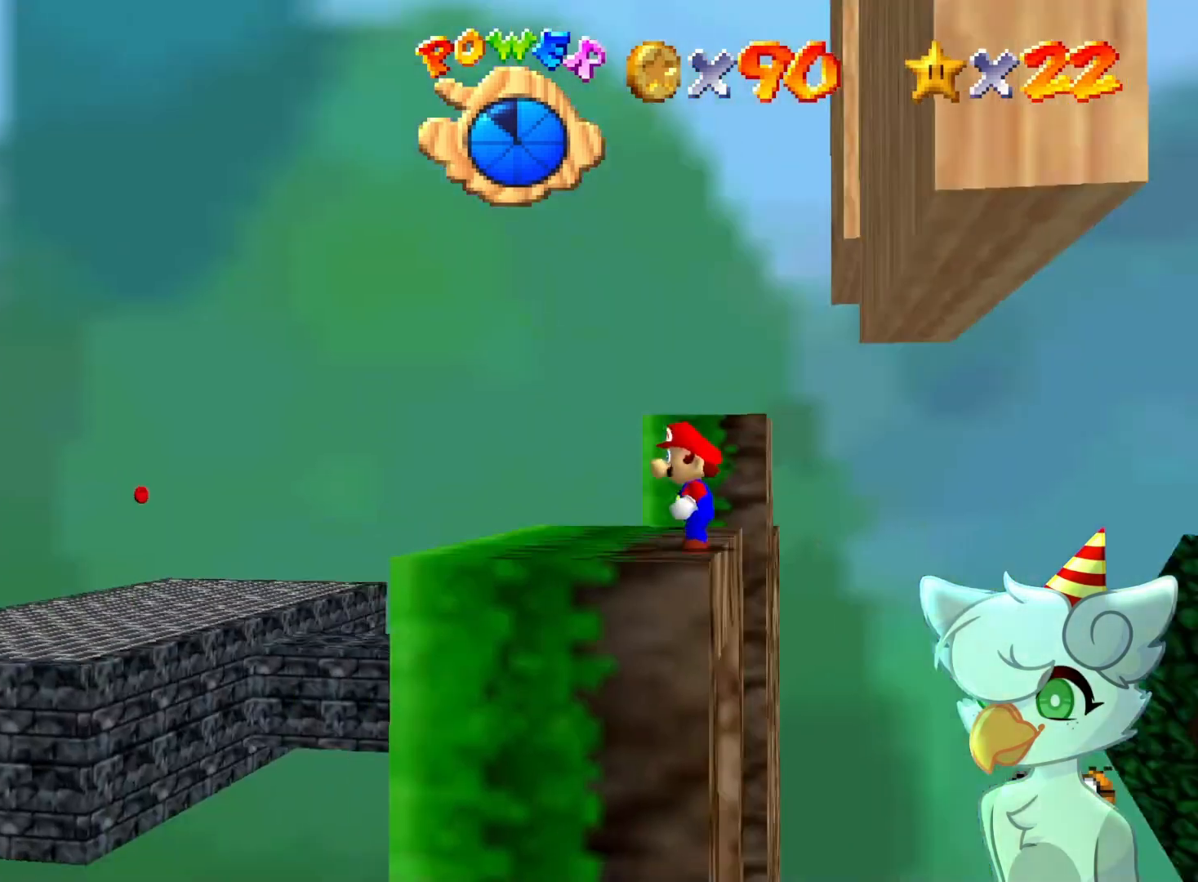
{"buttons": [], "left_stick": "up-left", "events": [[167, "B", "down"], [200, "B", "up"], [200, "left_stick", "left"], [467, "left_stick", "up-left"]]}
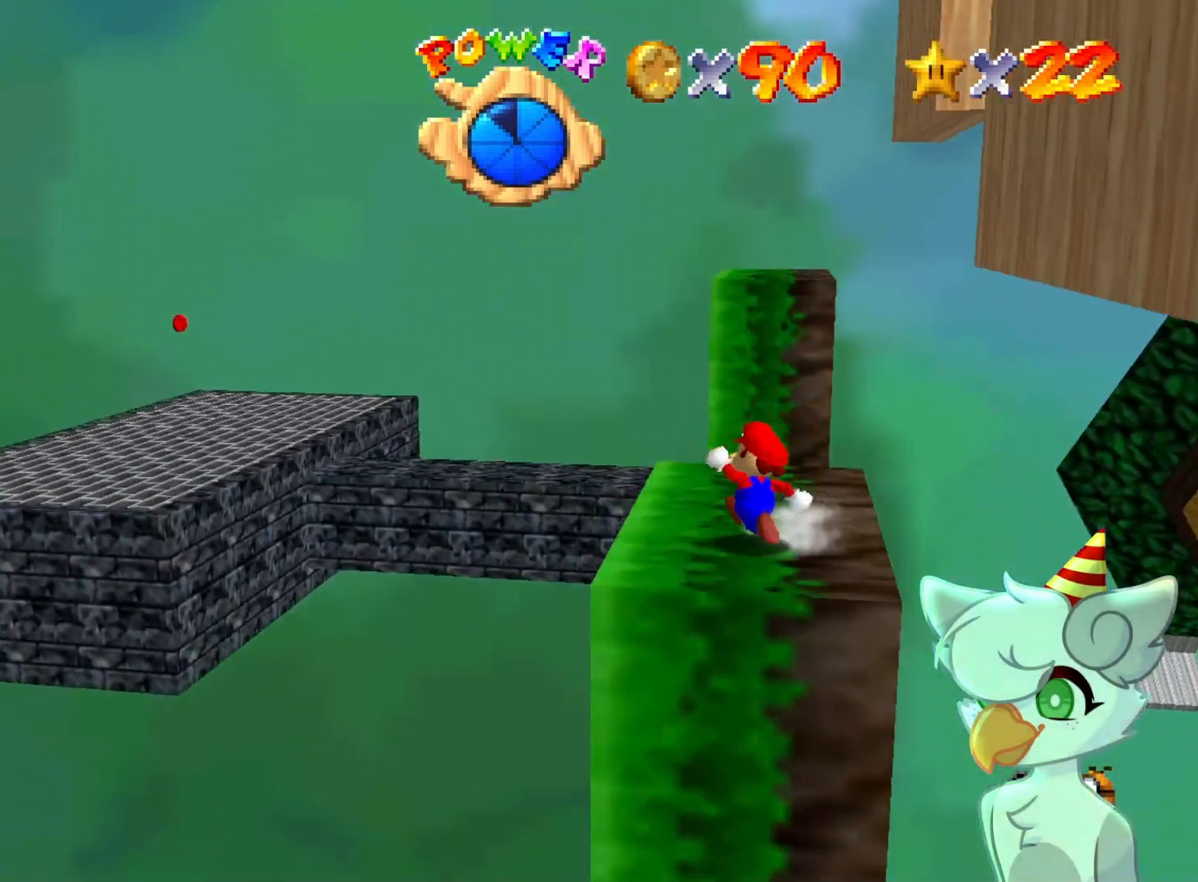
{"buttons": [], "left_stick": "up", "events": [[33, "left_stick", "up"]]}
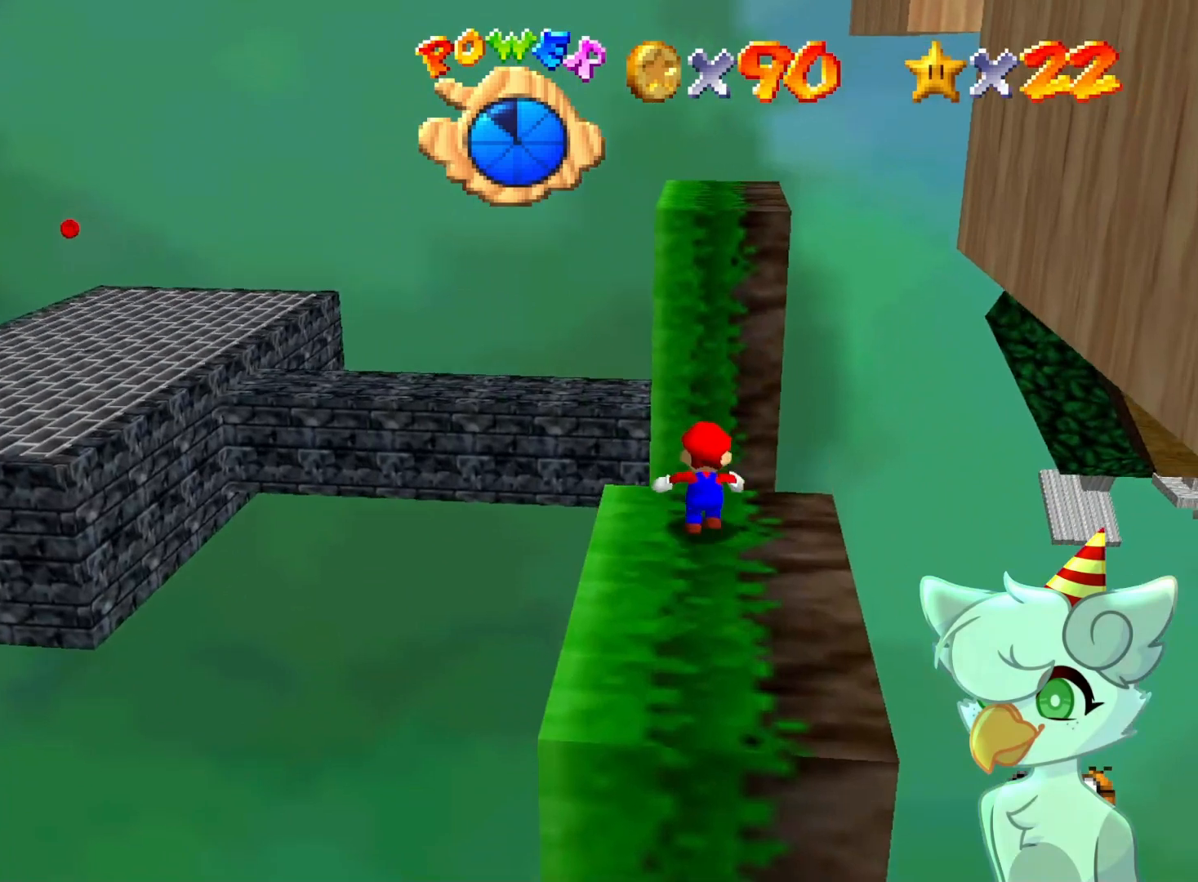
{"buttons": ["A", "Z"], "left_stick": "up", "events": [[100, "Z", "down"], [133, "A", "down"]]}
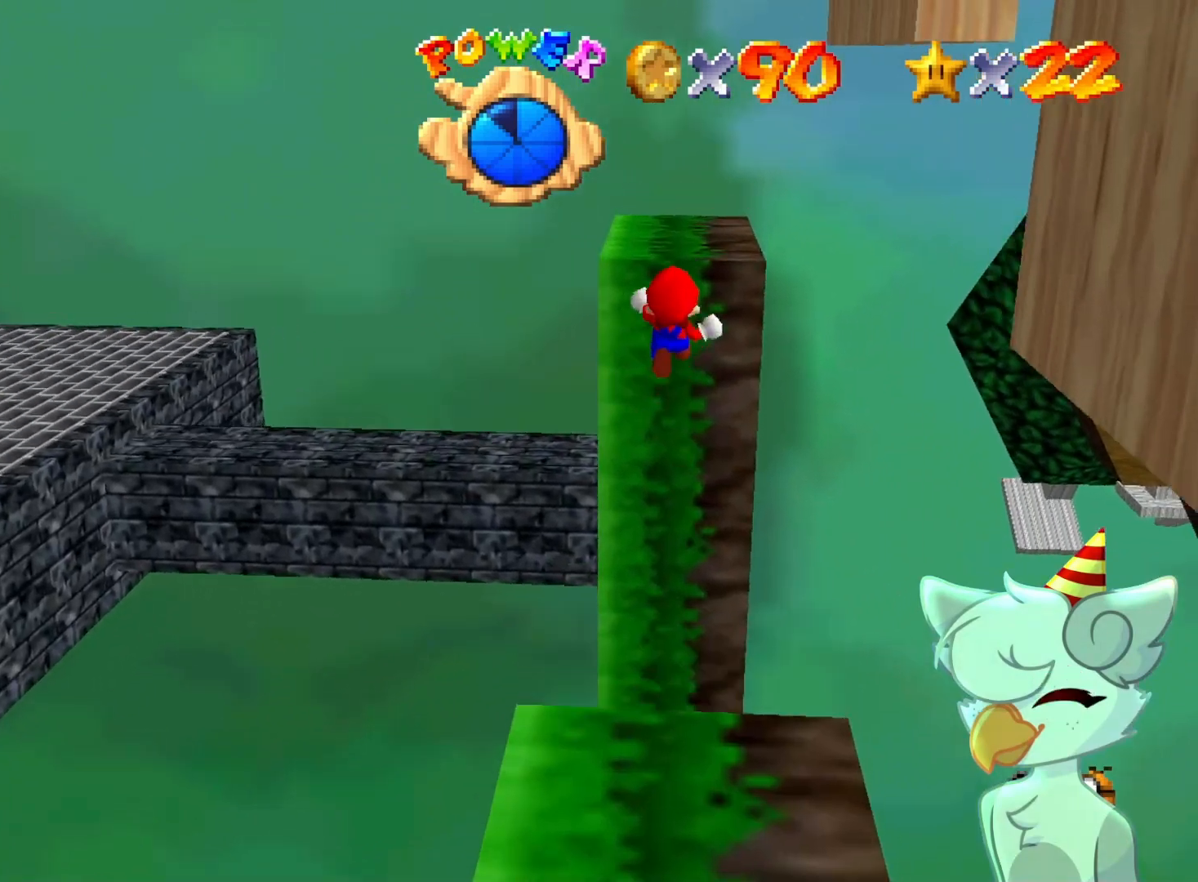
{"buttons": ["A", "Z"], "left_stick": "up", "events": []}
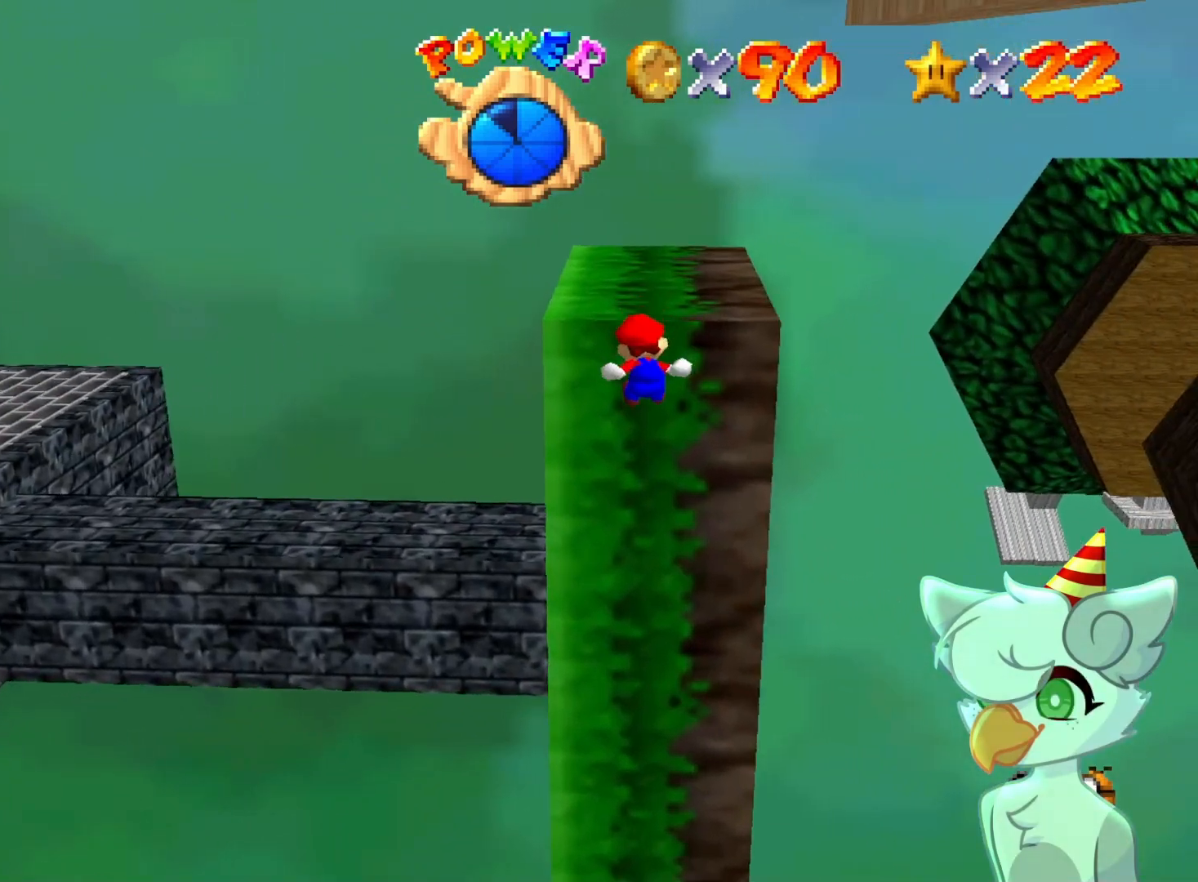
{"buttons": ["C_RIGHT"], "left_stick": "right", "events": [[67, "A", "up"], [133, "Z", "up"], [200, "A", "down"], [267, "left_stick", "center"], [300, "A", "up"], [433, "C_RIGHT", "down"], [467, "left_stick", "right"]]}
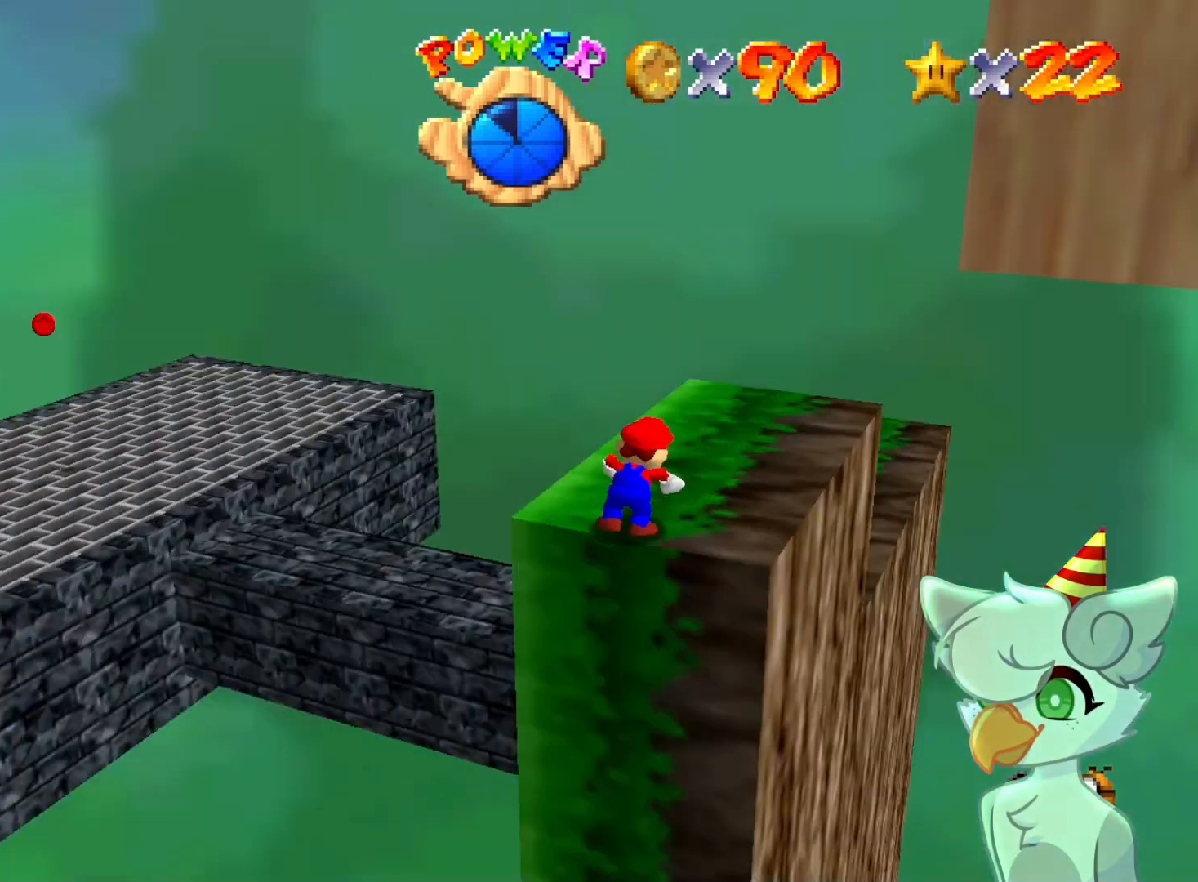
{"buttons": [], "left_stick": "up-right", "events": [[33, "C_RIGHT", "up"], [100, "left_stick", "up-right"]]}
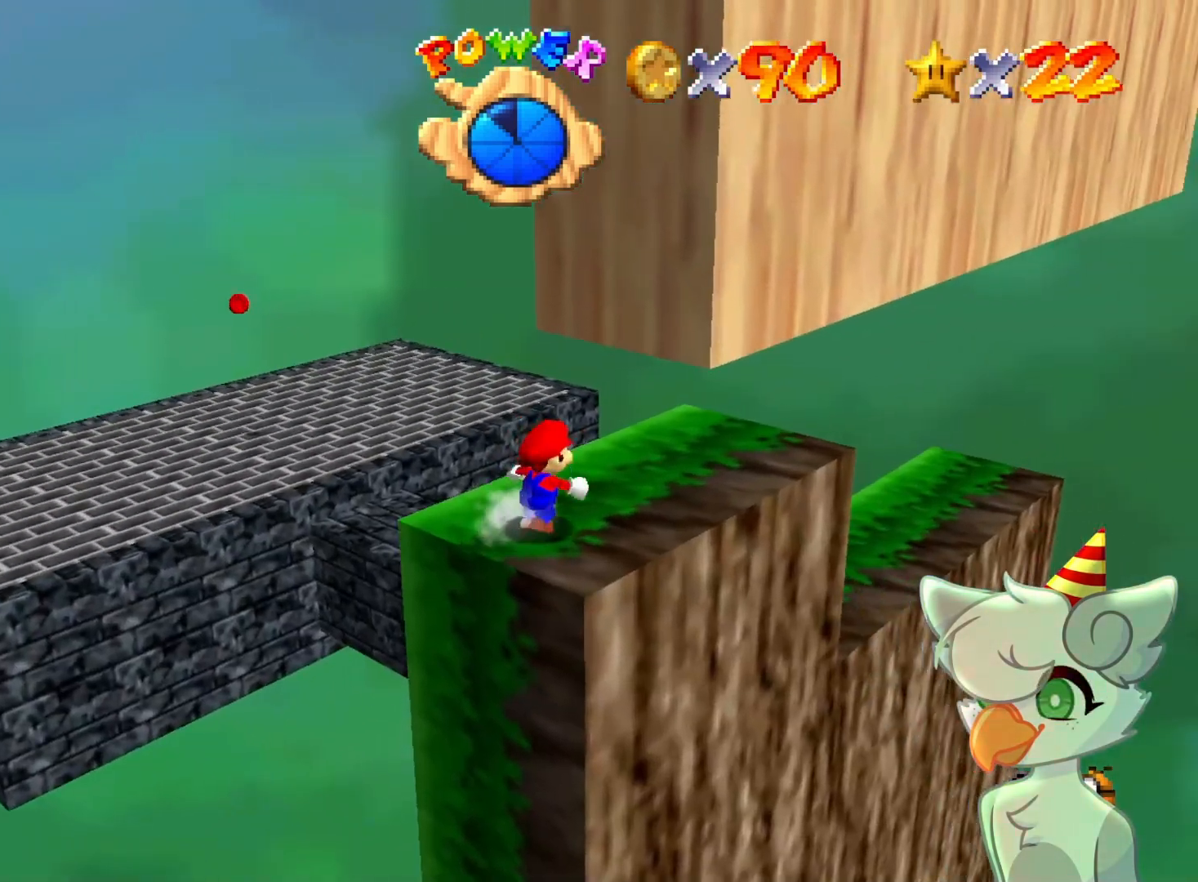
{"buttons": [], "left_stick": "up-left", "events": [[500, "left_stick", "up-left"]]}
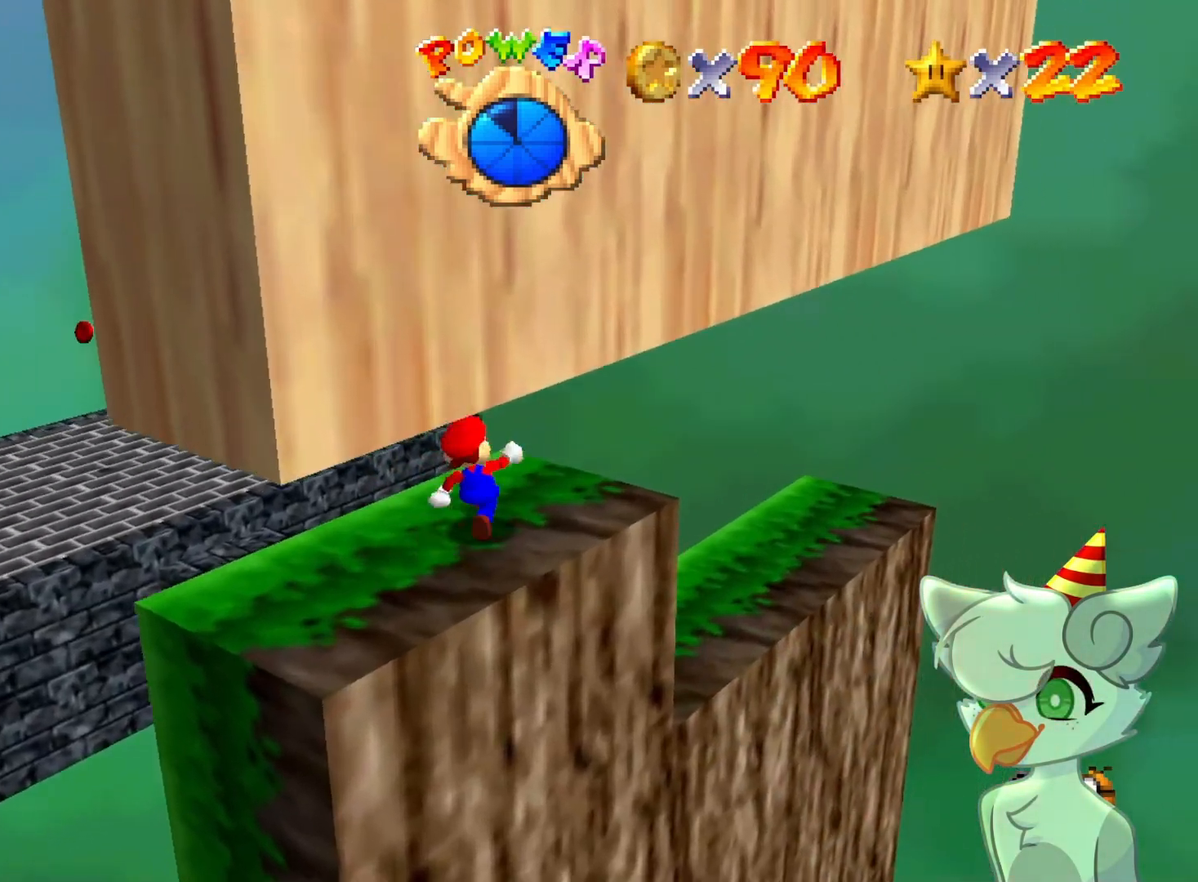
{"buttons": ["A", "Z"], "left_stick": "up-left", "events": [[133, "Z", "down"], [167, "A", "down"]]}
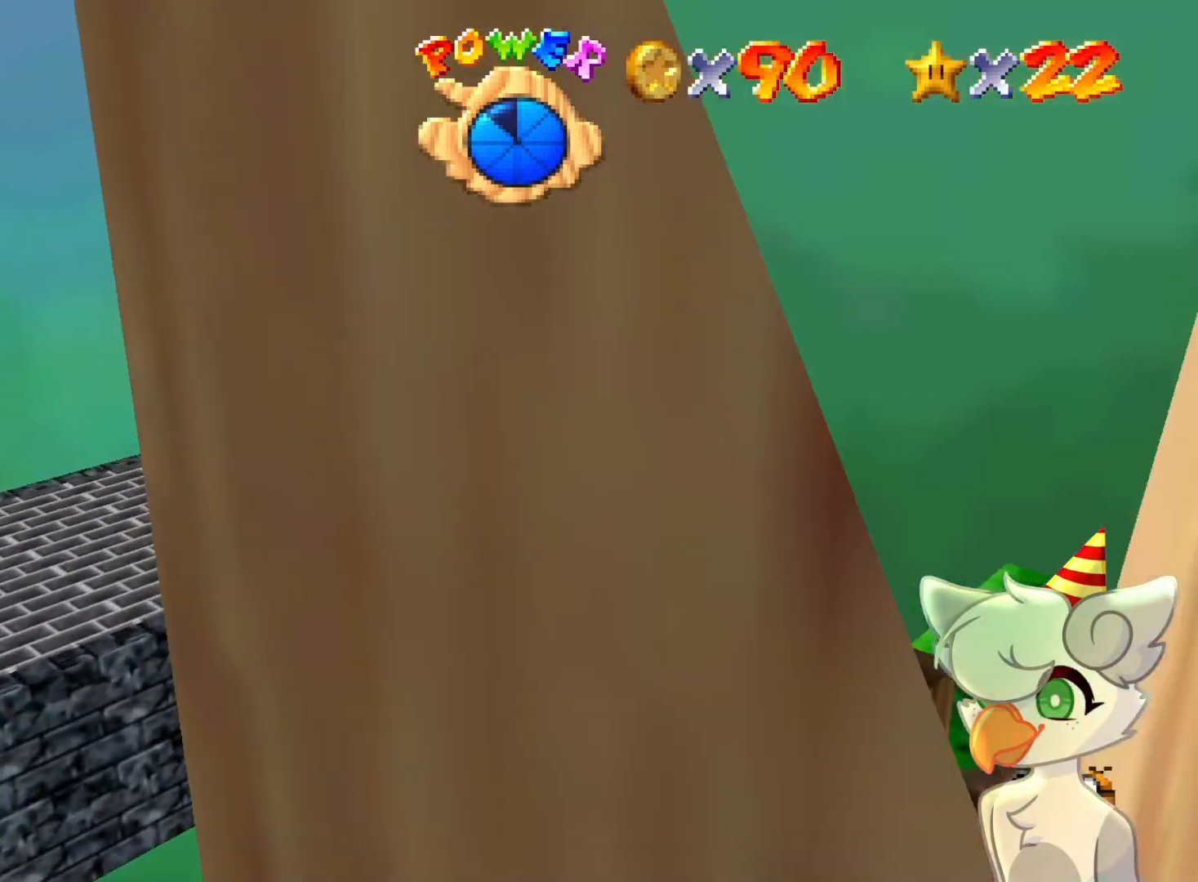
{"buttons": ["Z"], "left_stick": "left", "events": [[67, "A", "up"], [167, "left_stick", "left"], [300, "left_stick", "down-left"], [467, "left_stick", "left"]]}
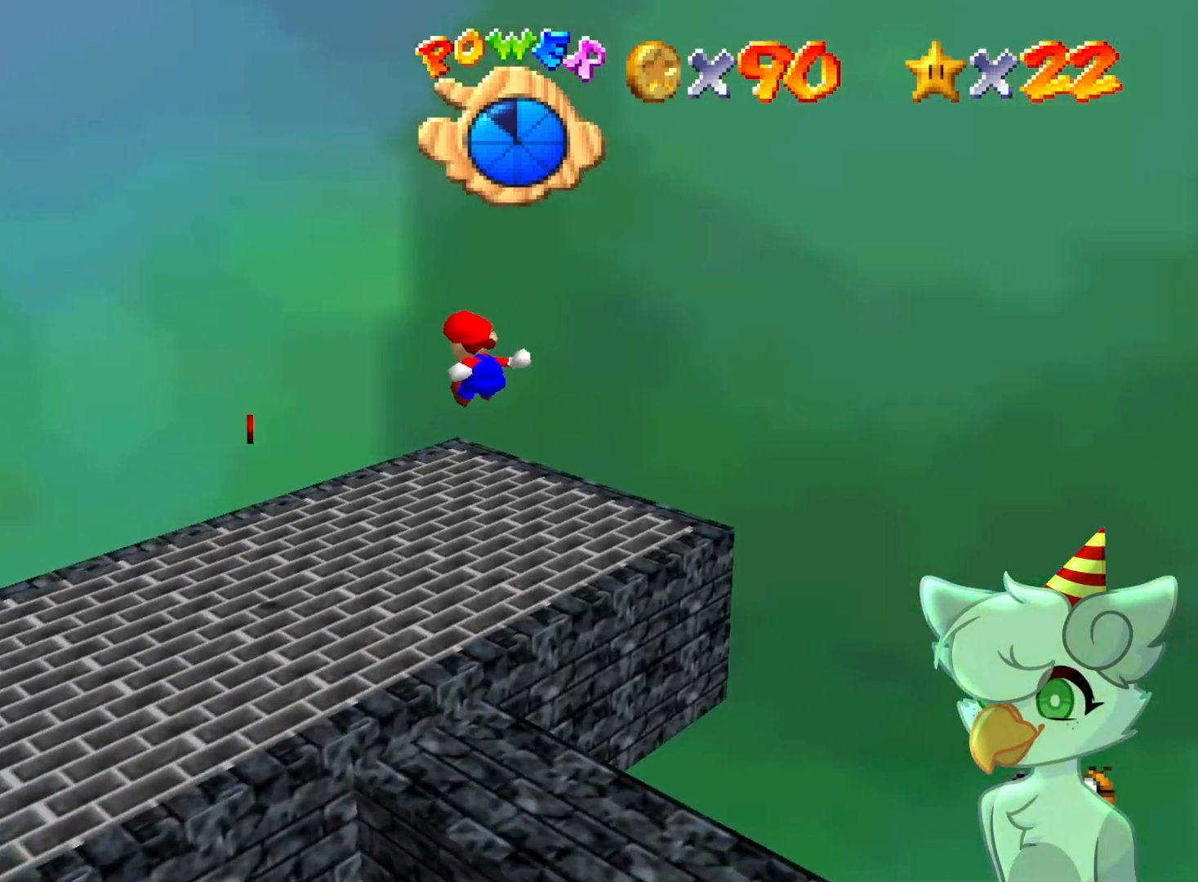
{"buttons": [], "left_stick": "left", "events": [[100, "C_LEFT", "down"], [100, "left_stick", "center"], [167, "C_DOWN", "down"], [233, "C_DOWN", "up"], [233, "C_LEFT", "up"], [233, "Z", "up"], [333, "left_stick", "left"]]}
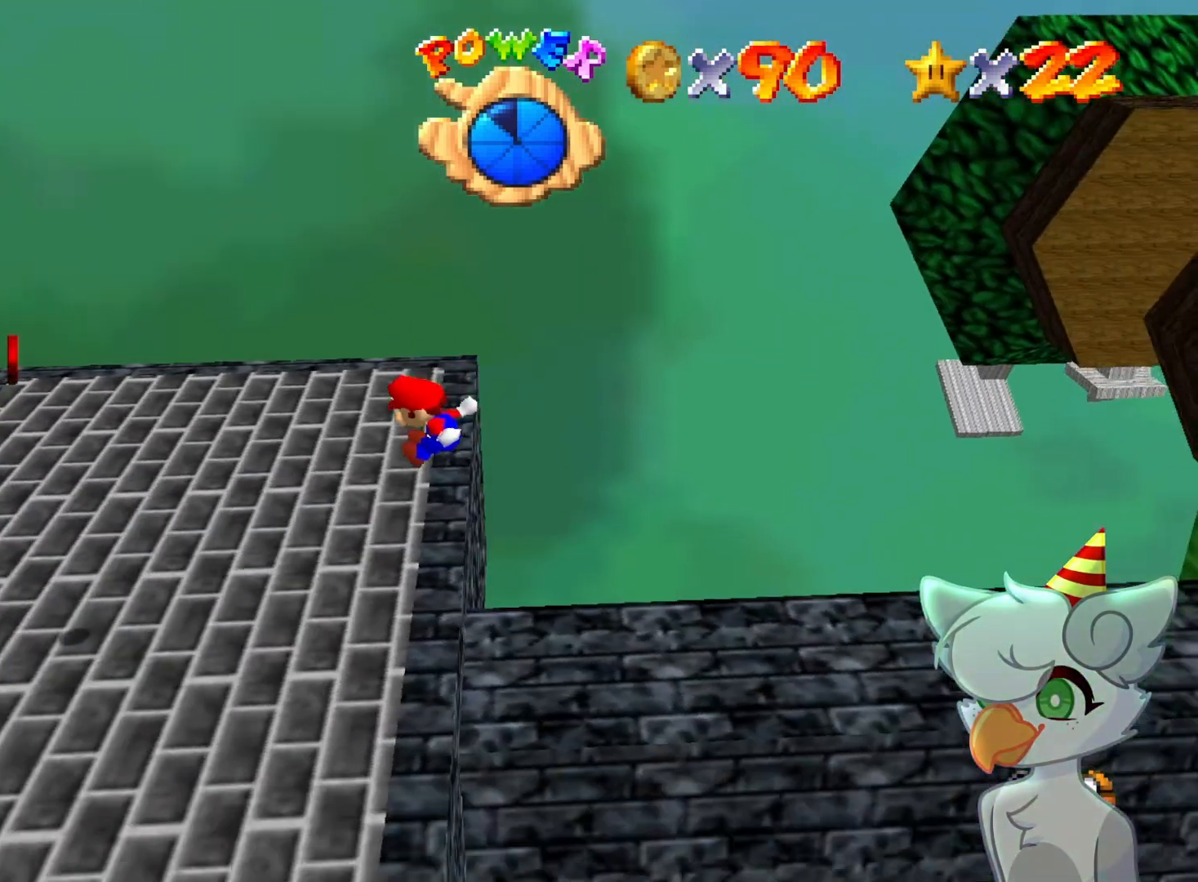
{"buttons": [], "left_stick": "center", "events": [[500, "left_stick", "center"]]}
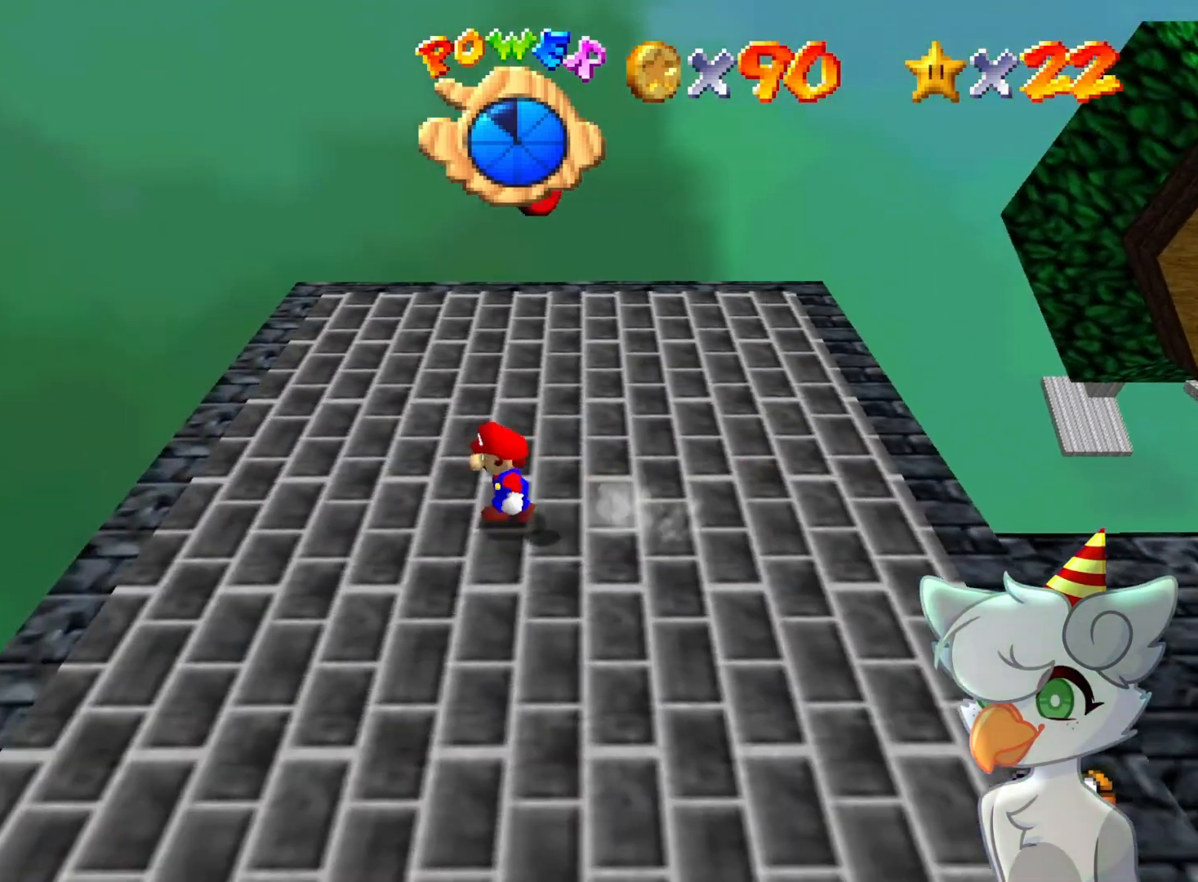
{"buttons": ["C_LEFT"], "left_stick": "center", "events": [[33, "left_stick", "right"], [100, "A", "down"], [200, "A", "up"], [233, "left_stick", "center"], [333, "C_LEFT", "down"], [400, "C_DOWN", "down"], [433, "C_DOWN", "up"], [433, "C_LEFT", "up"], [500, "C_LEFT", "down"]]}
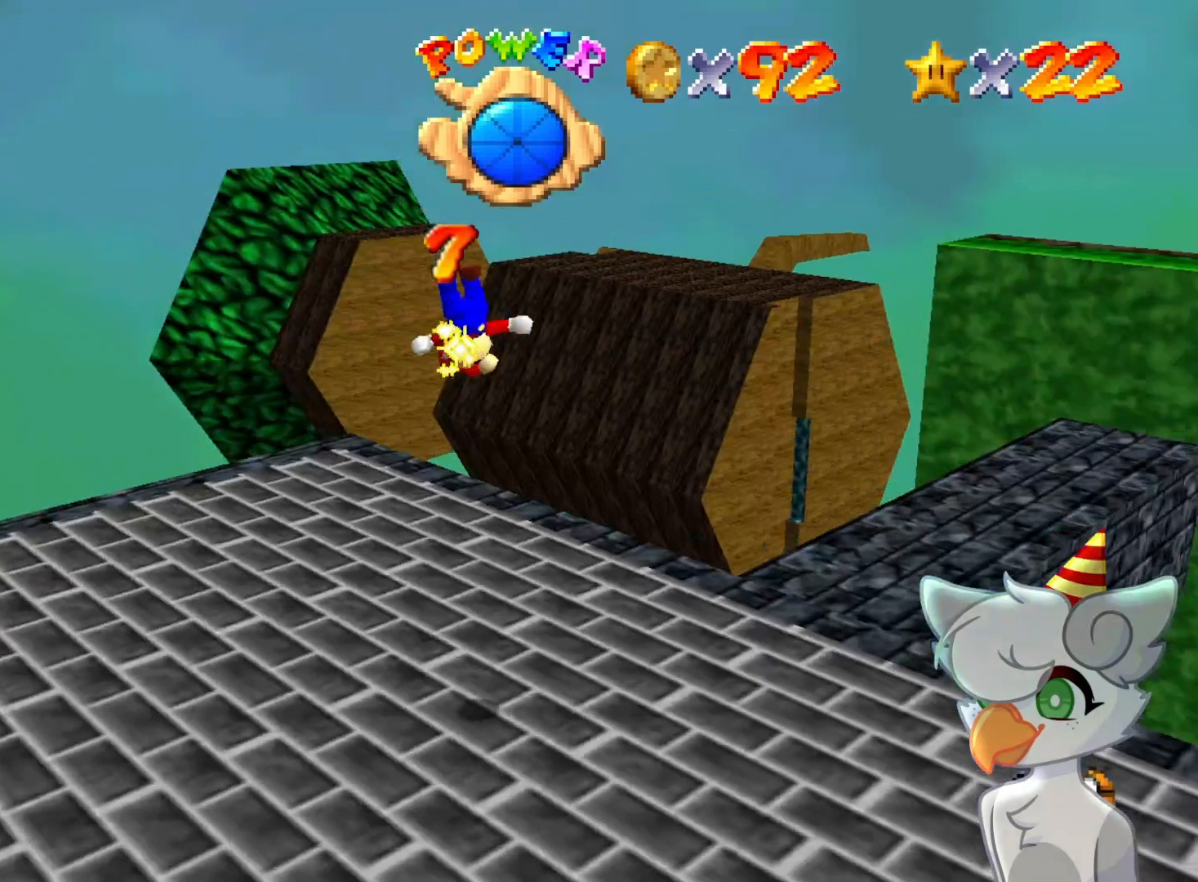
{"buttons": [], "left_stick": "up", "events": [[33, "C_DOWN", "down"], [133, "C_DOWN", "up"], [133, "left_stick", "up-right"], [167, "C_LEFT", "up"], [267, "left_stick", "up"]]}
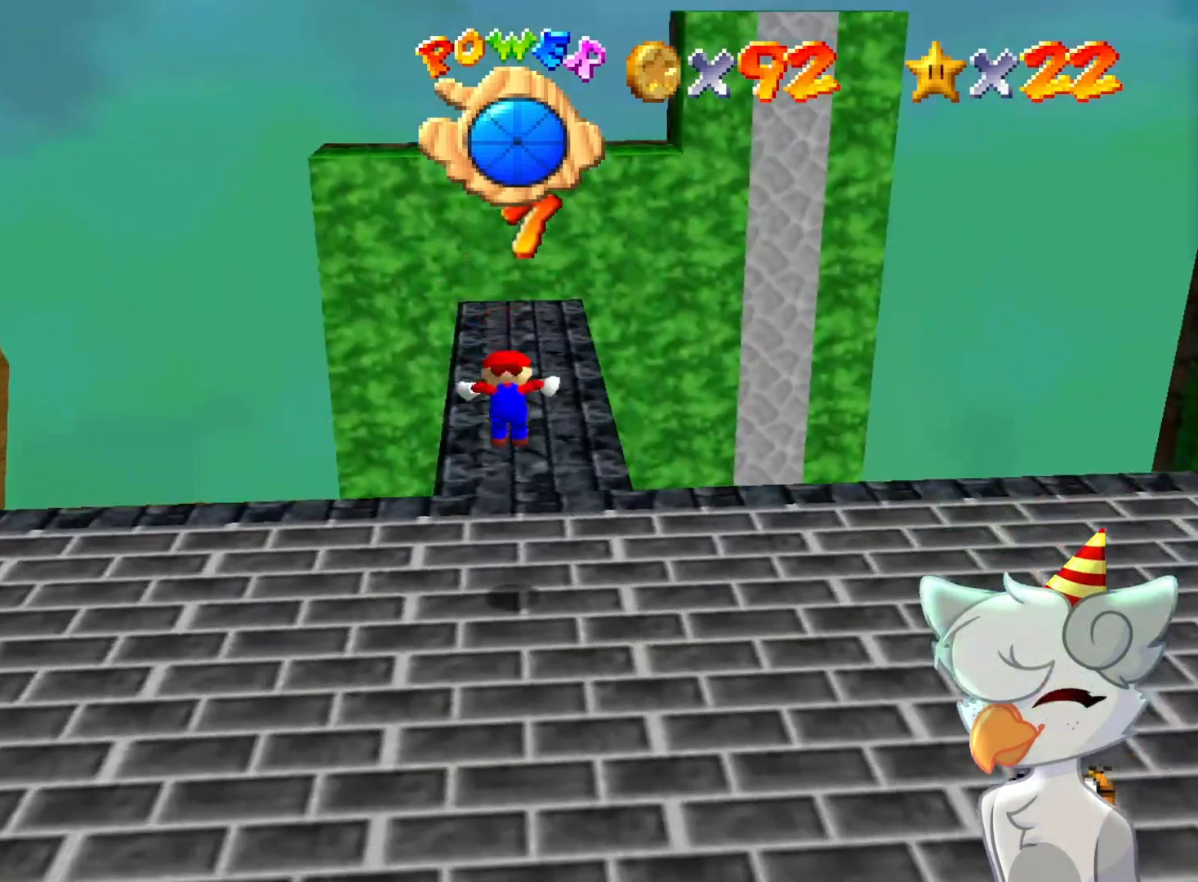
{"buttons": [], "left_stick": "up", "events": []}
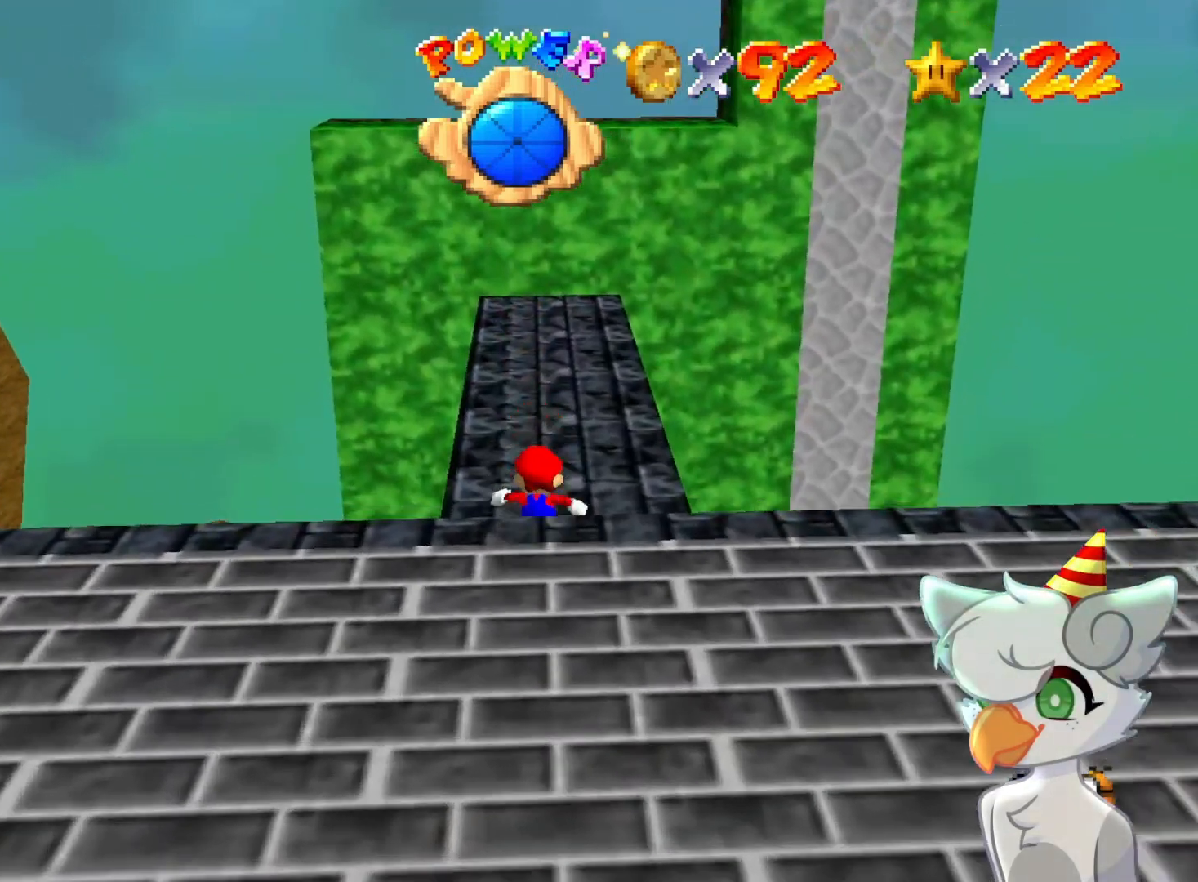
{"buttons": [], "left_stick": "up", "events": [[300, "A", "down"], [500, "A", "up"]]}
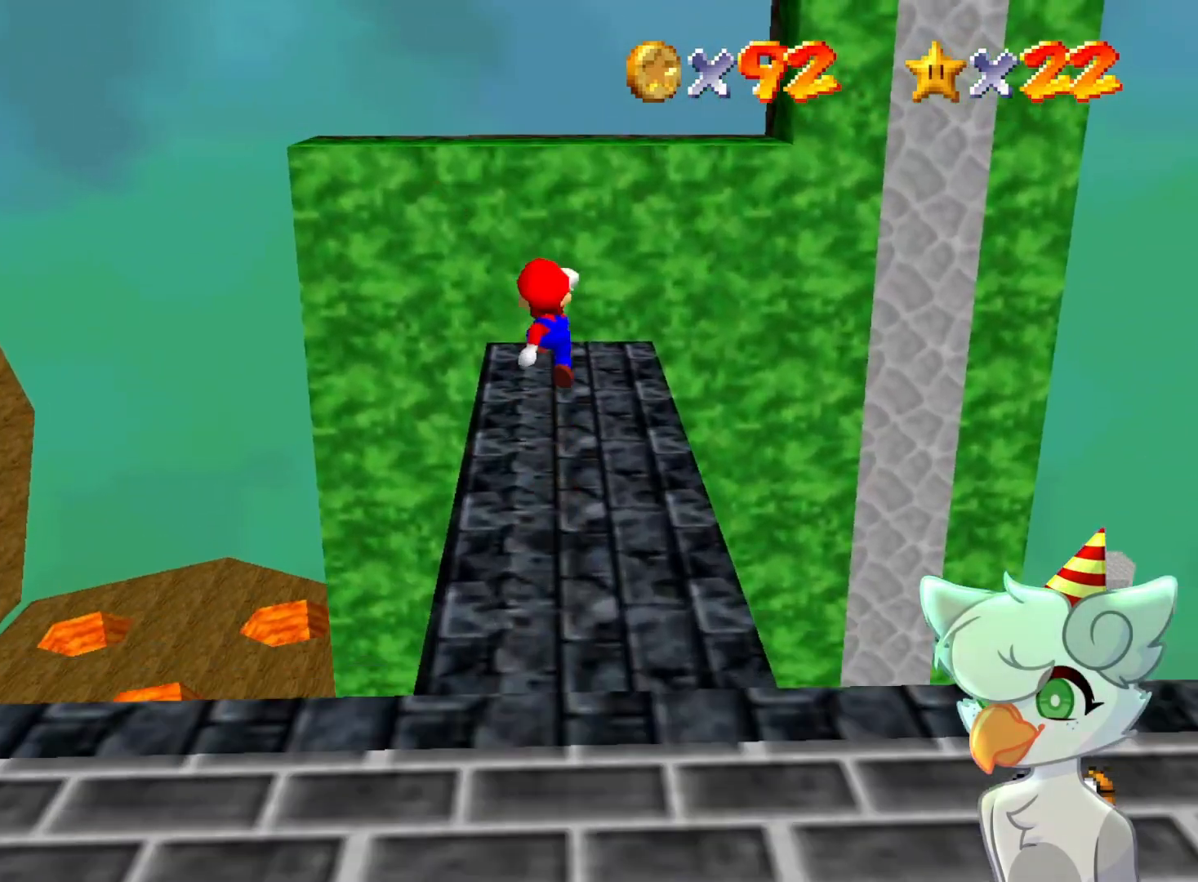
{"buttons": [], "left_stick": "up", "events": [[100, "left_stick", "up-left"], [200, "left_stick", "up"]]}
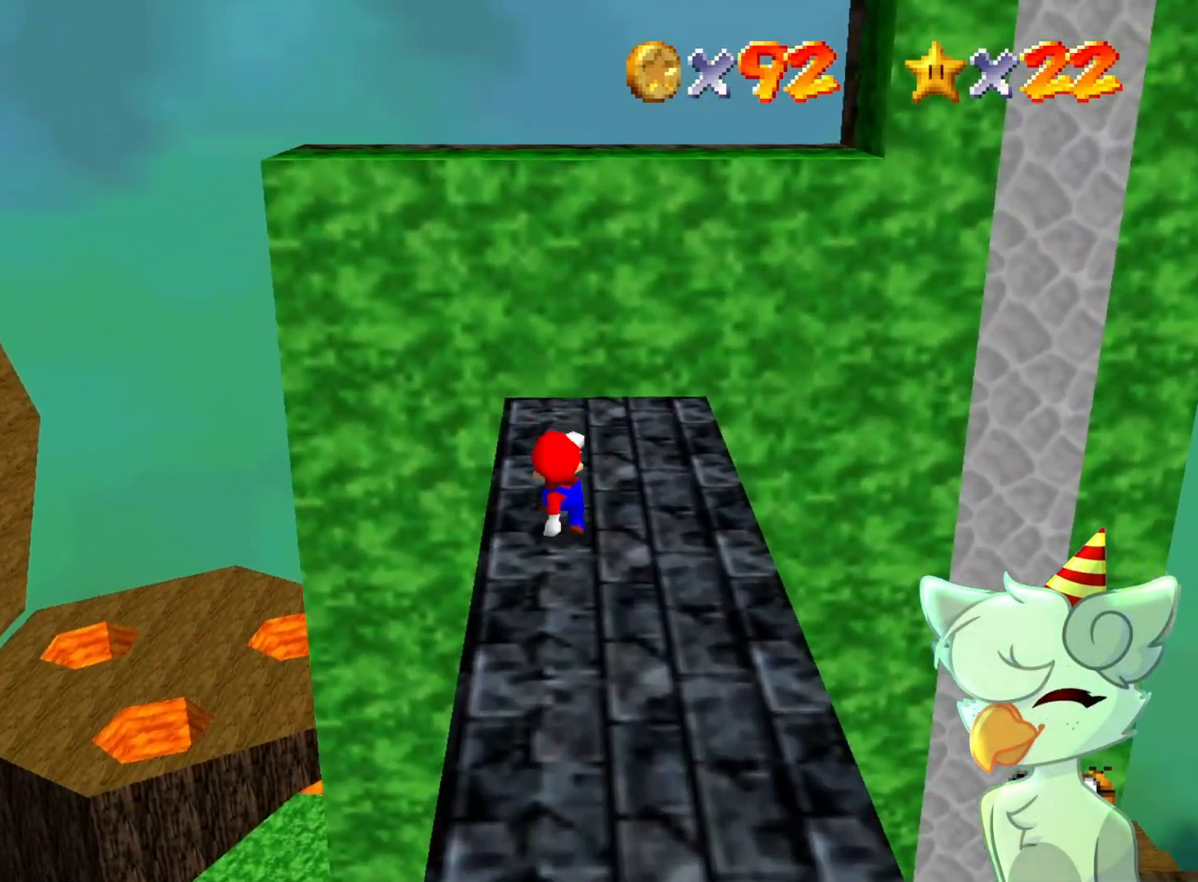
{"buttons": ["A"], "left_stick": "center", "events": [[33, "A", "down"], [33, "left_stick", "center"]]}
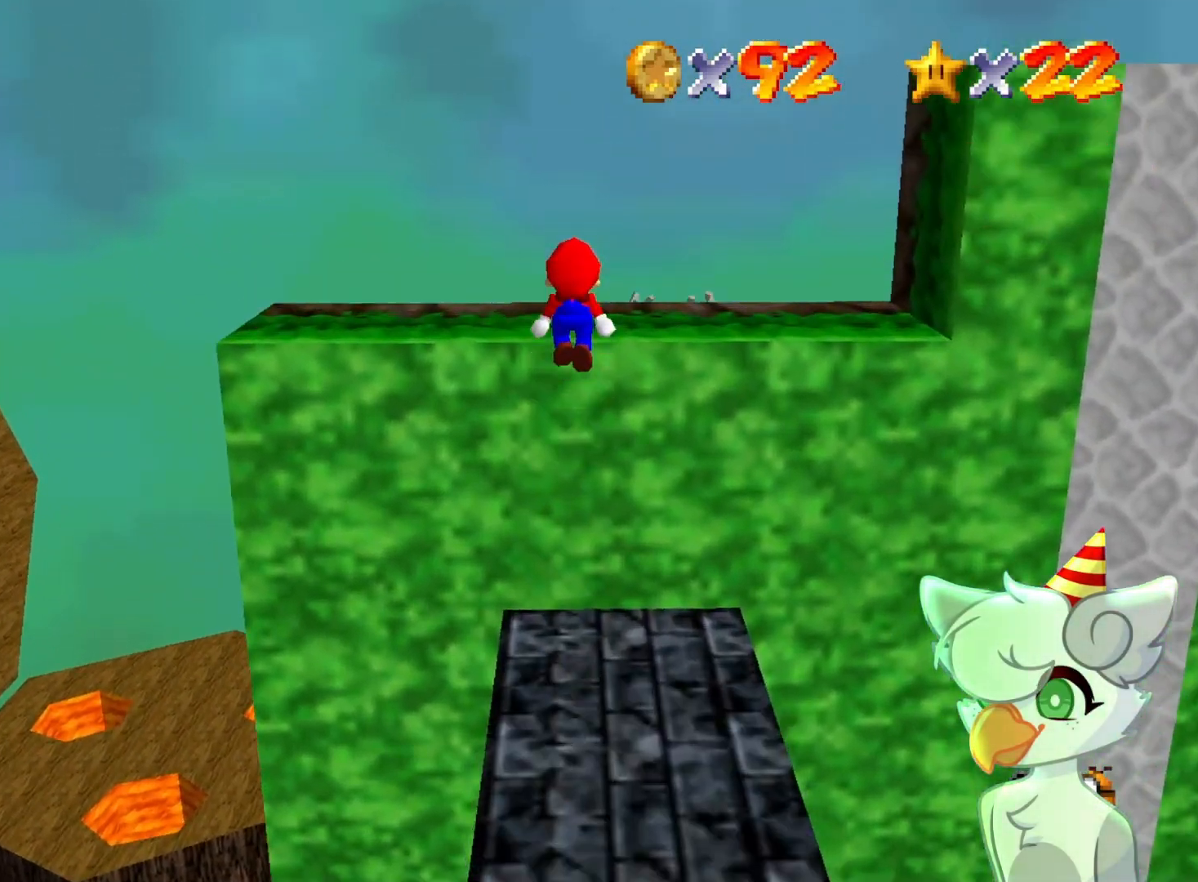
{"buttons": ["A"], "left_stick": "center", "events": [[100, "left_stick", "up"], [200, "A", "up"], [233, "left_stick", "center"], [467, "A", "down"]]}
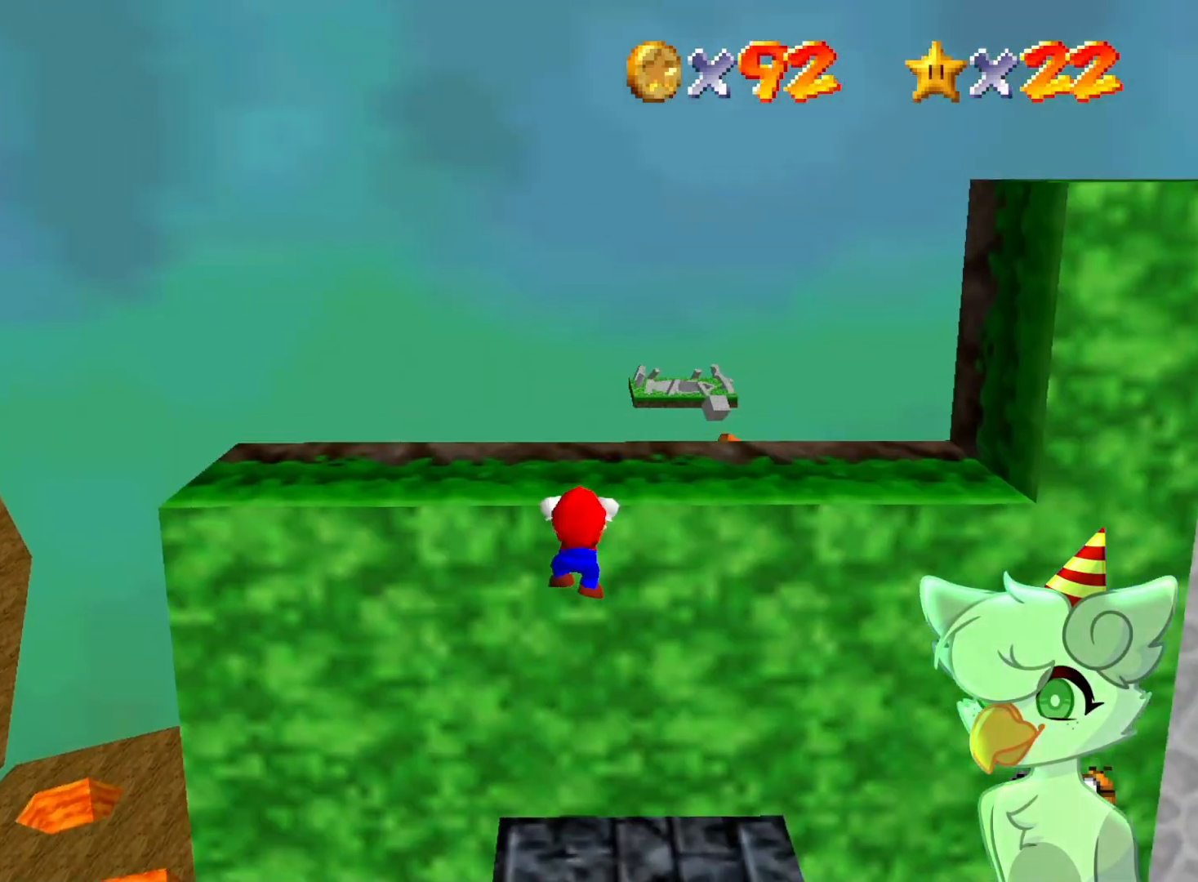
{"buttons": [], "left_stick": "up-left", "events": [[100, "A", "up"], [167, "left_stick", "up"], [300, "left_stick", "up-left"]]}
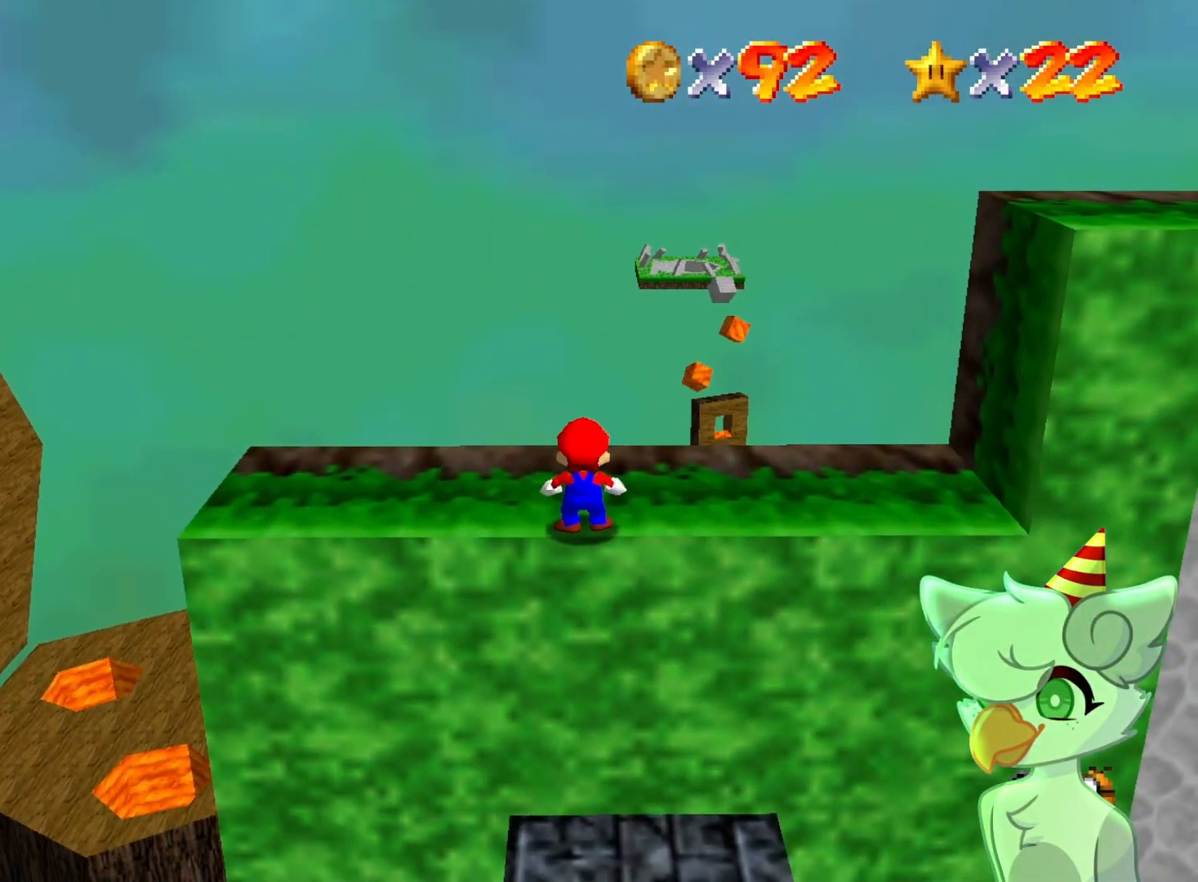
{"buttons": [], "left_stick": "up", "events": [[367, "left_stick", "up"]]}
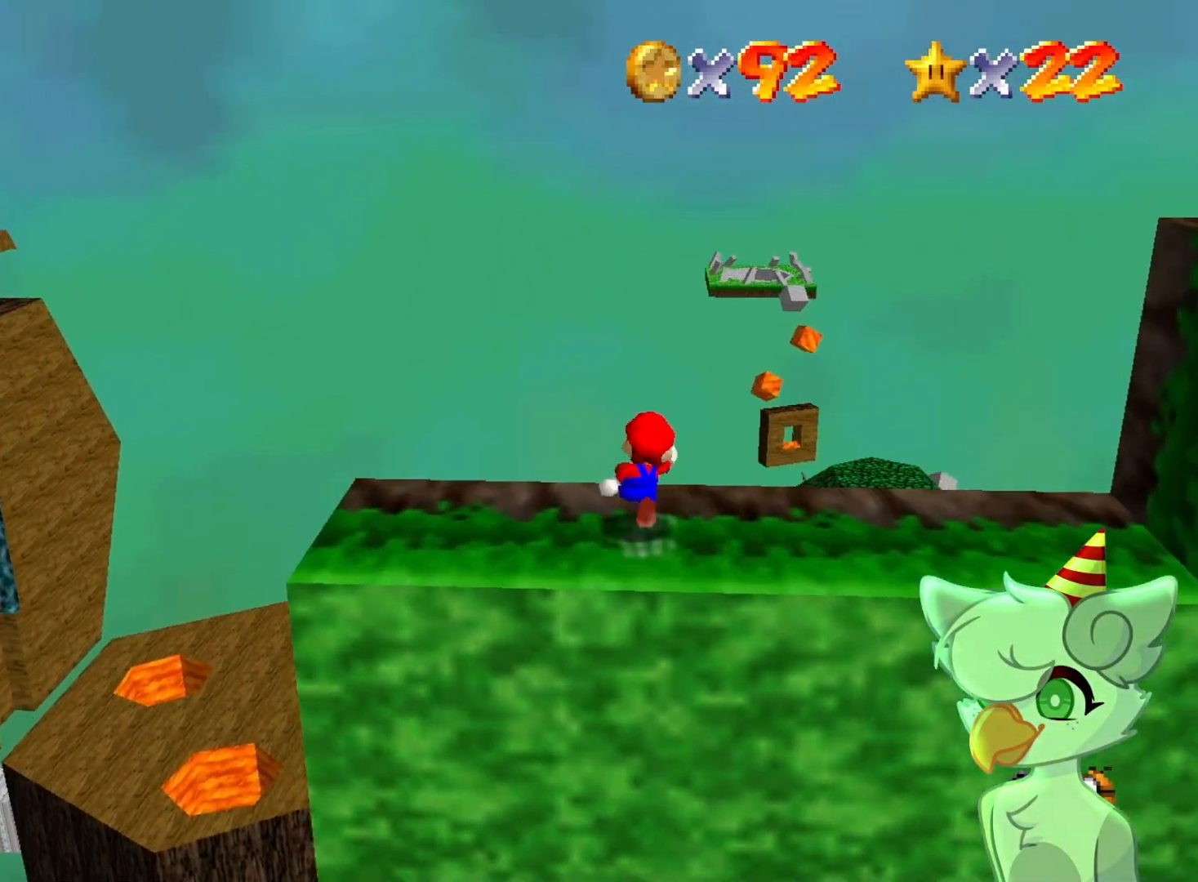
{"buttons": ["A", "Z"], "left_stick": "up", "events": [[33, "Z", "down"], [67, "A", "down"]]}
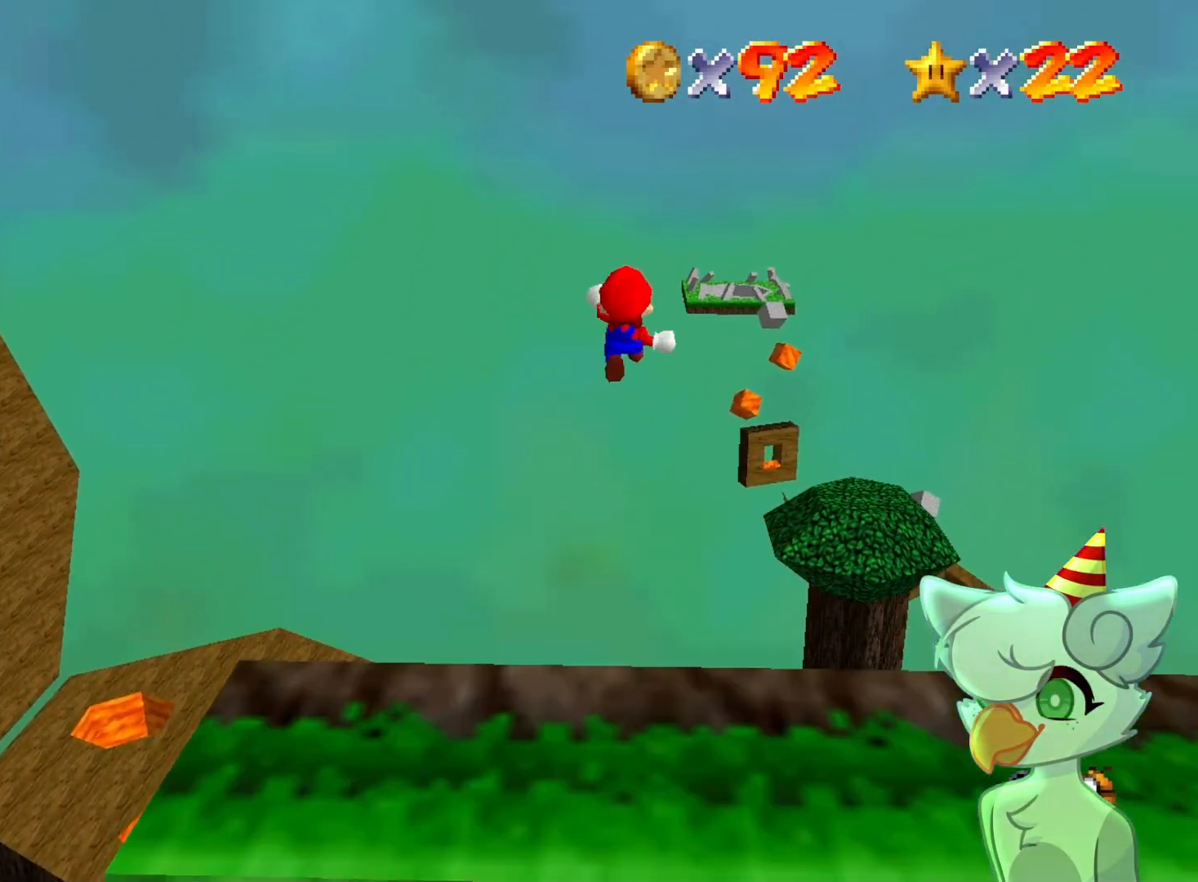
{"buttons": ["A", "Z"], "left_stick": "up", "events": []}
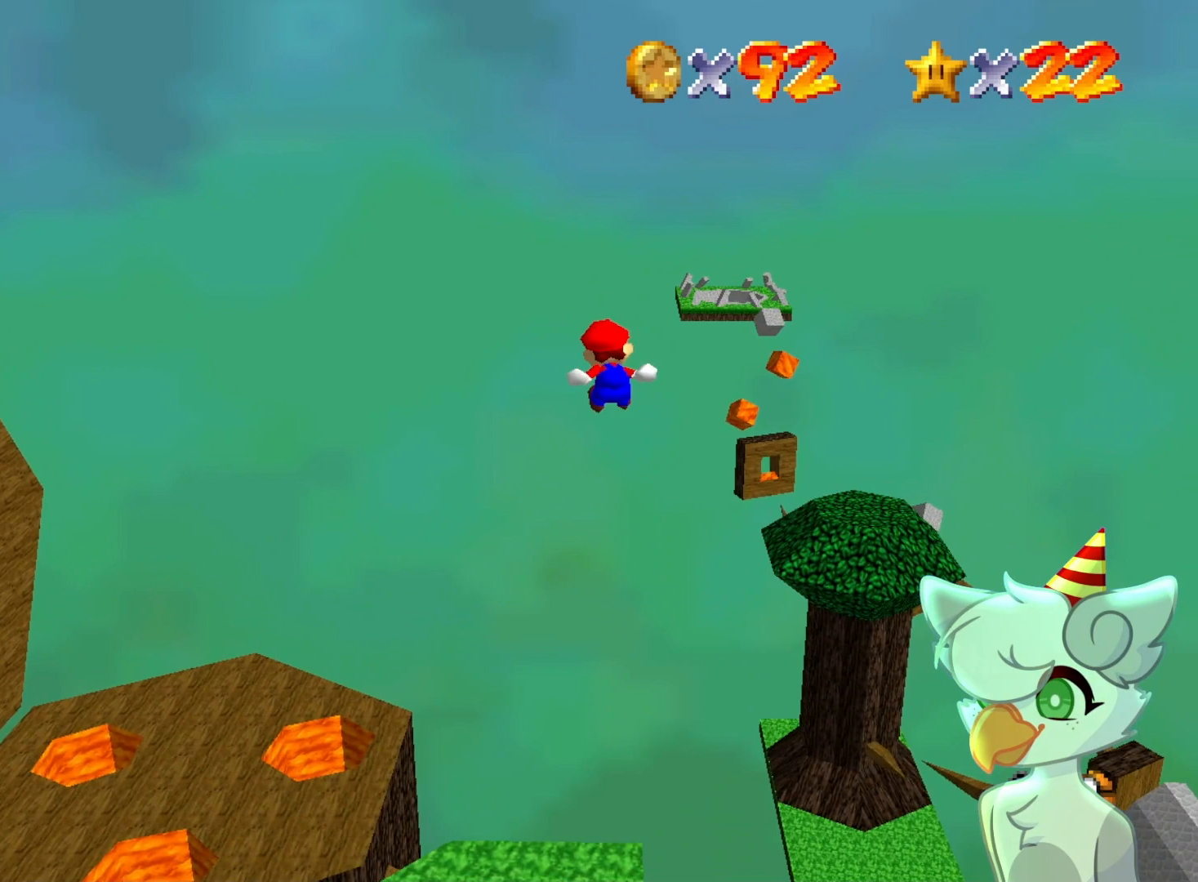
{"buttons": ["A", "Z"], "left_stick": "up-left", "events": [[33, "left_stick", "up-left"]]}
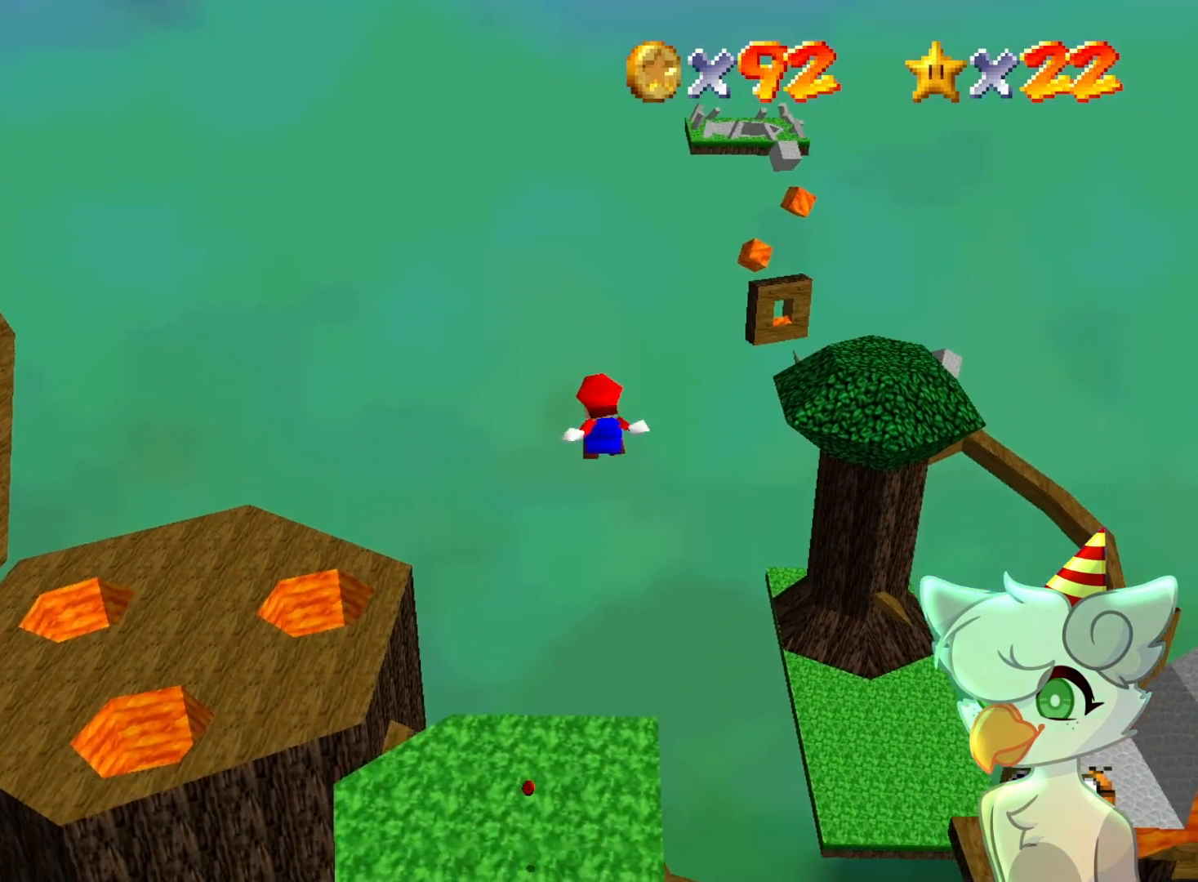
{"buttons": ["A", "Z"], "left_stick": "center", "events": [[333, "left_stick", "center"]]}
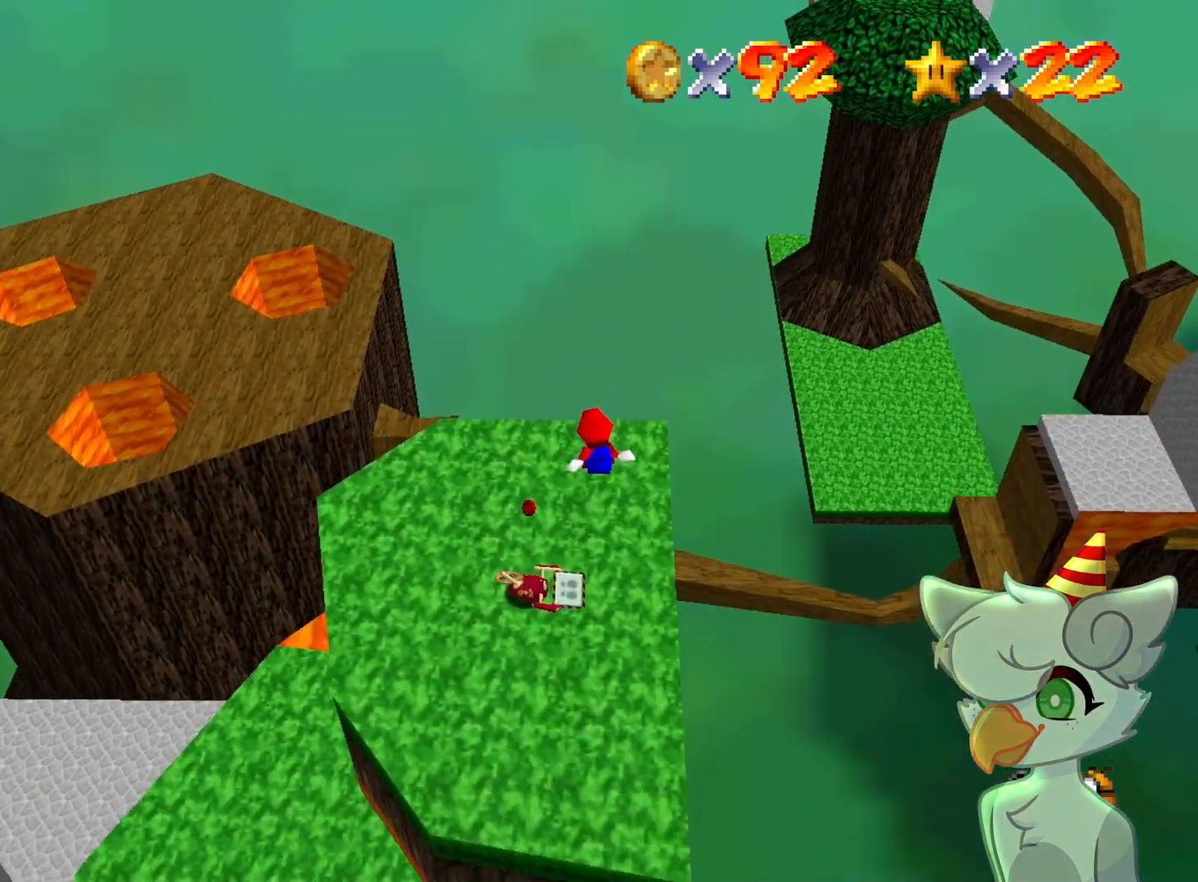
{"buttons": [], "left_stick": "center", "events": [[33, "Z", "up"], [33, "left_stick", "down"], [100, "A", "up"], [267, "R1", "down"], [267, "left_stick", "center"], [333, "R1", "up"]]}
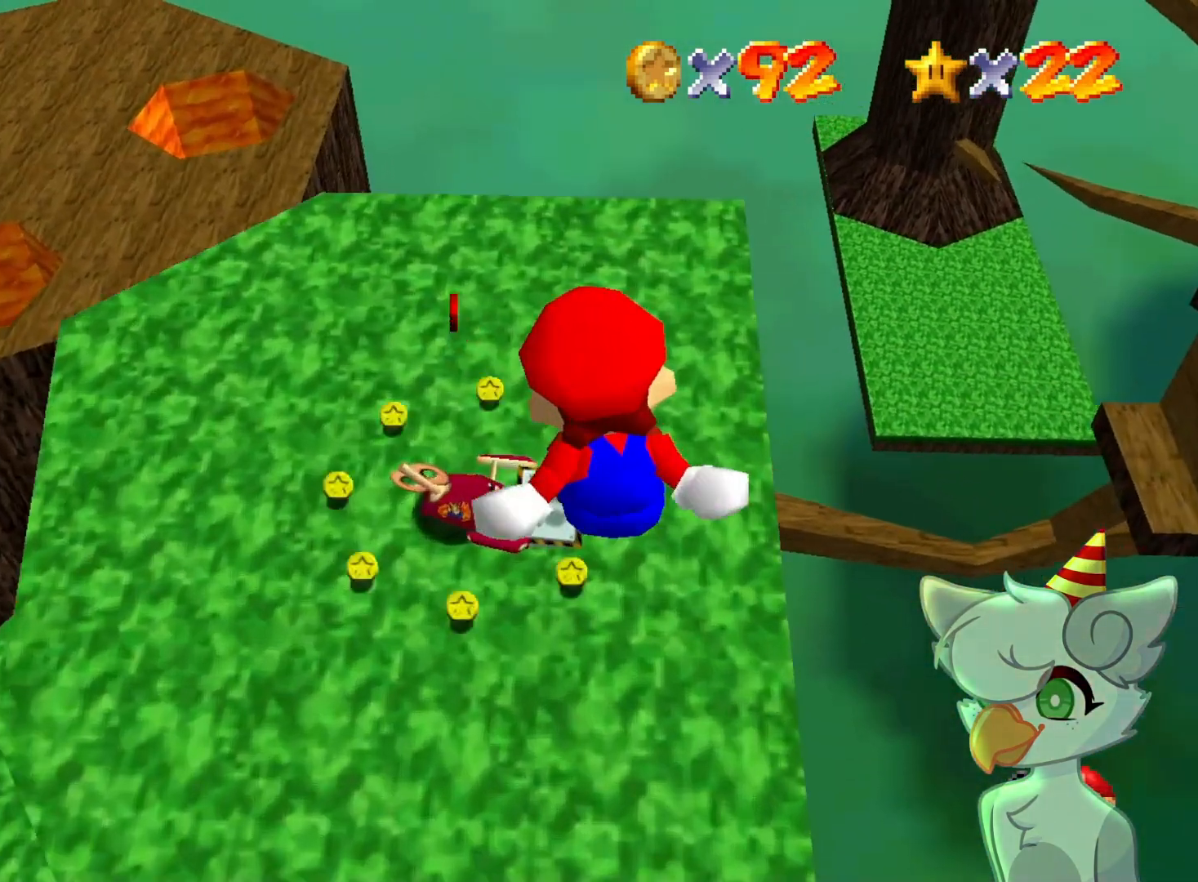
{"buttons": [], "left_stick": "up", "events": [[133, "R1", "down"], [200, "R1", "up"], [200, "left_stick", "down-right"], [267, "left_stick", "center"], [433, "left_stick", "up"]]}
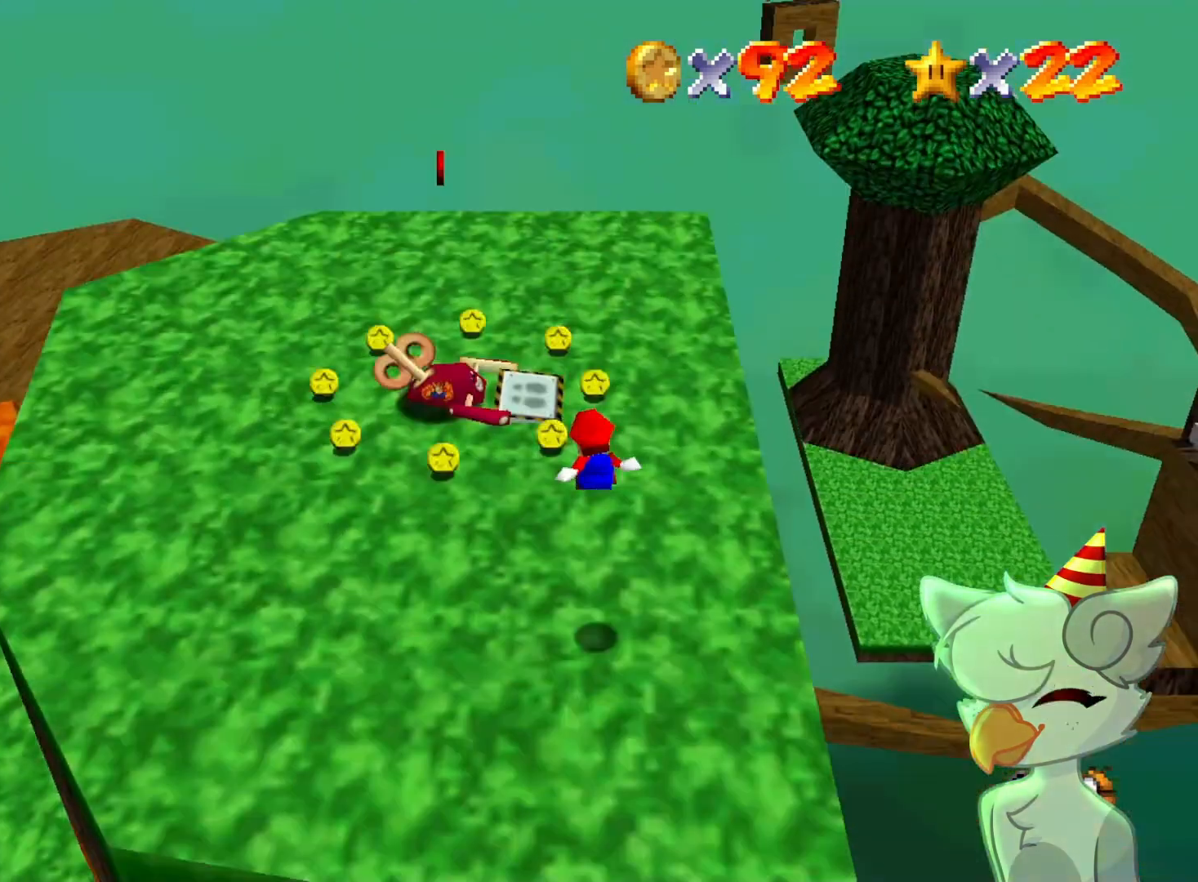
{"buttons": [], "left_stick": "up-left", "events": [[400, "left_stick", "up-left"]]}